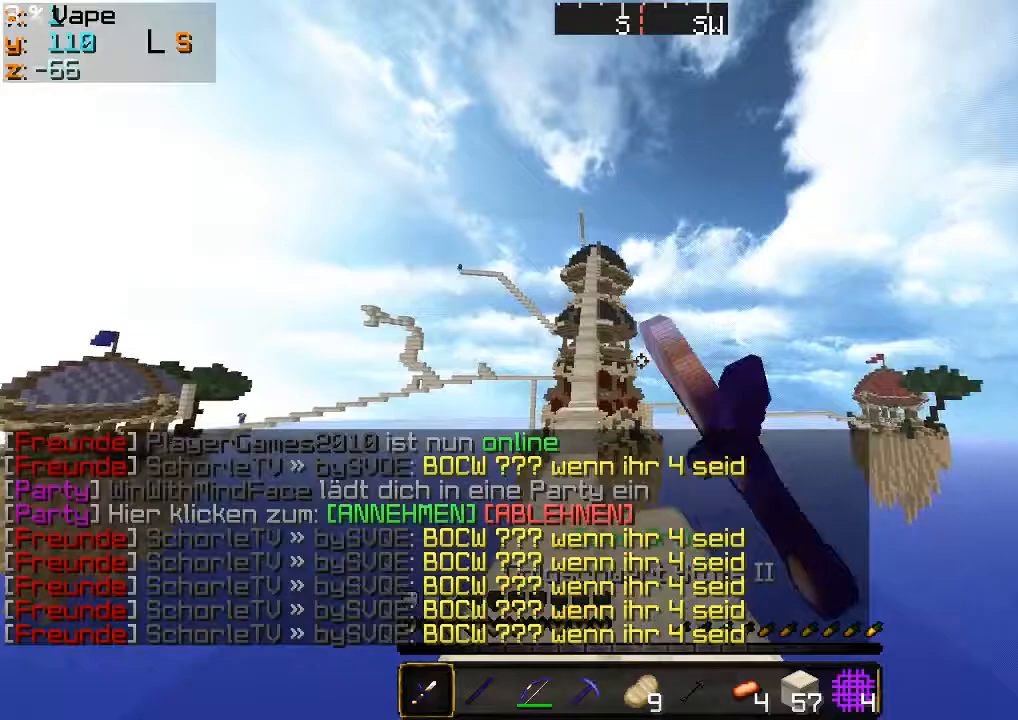
Gameplay with keyboard and mouse; each line is a JSON object with the keys and mouse buttons held at the frame after it. "events" lists presses ("down") and releases ("up") of "a", "d", "s", "w", "mouse_left" and "mouse_right" between this image and that frame as [ms after this image, input, new state], when the widget could be followed in between. "mouse_left", "mouse_right" = the "left", "right" buttons of the "mouse" list. No other keys are recorded. Fast repeated clicks can show as one long hold. Mouse movement is not recorded.
{"keys": ["s"], "mouse": ["left"], "events": []}
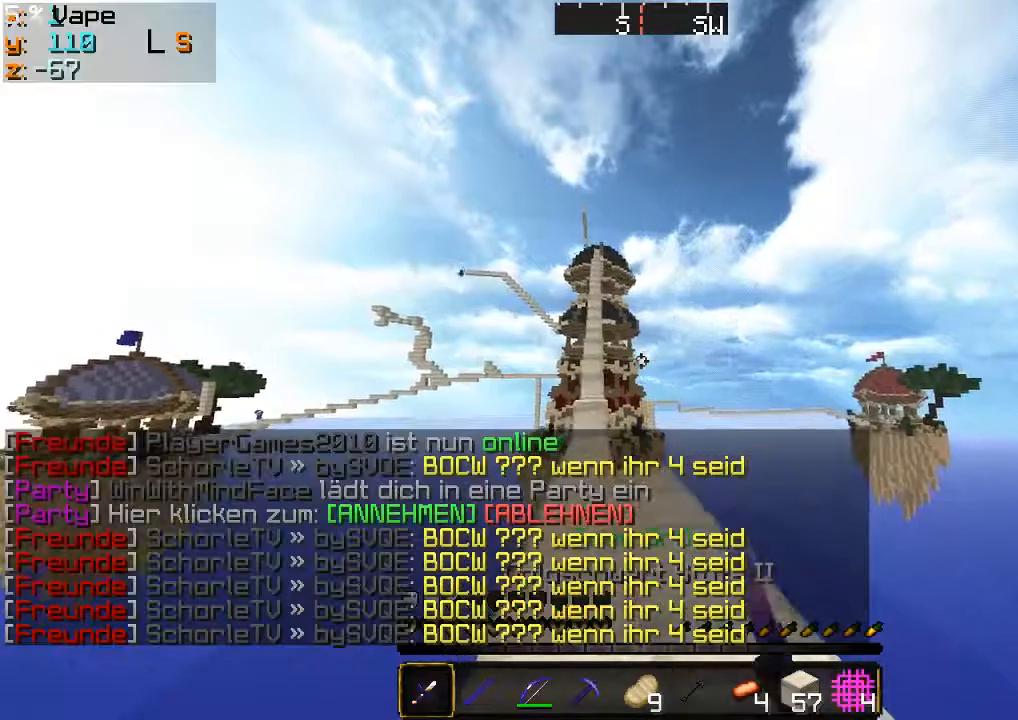
{"keys": [], "mouse": [], "events": [[100, "mouse_left", "up"], [167, "d", "down"], [167, "mouse_left", "down"], [200, "s", "up"], [300, "mouse_left", "up"], [367, "mouse_left", "down"], [467, "mouse_left", "up"], [500, "d", "up"]]}
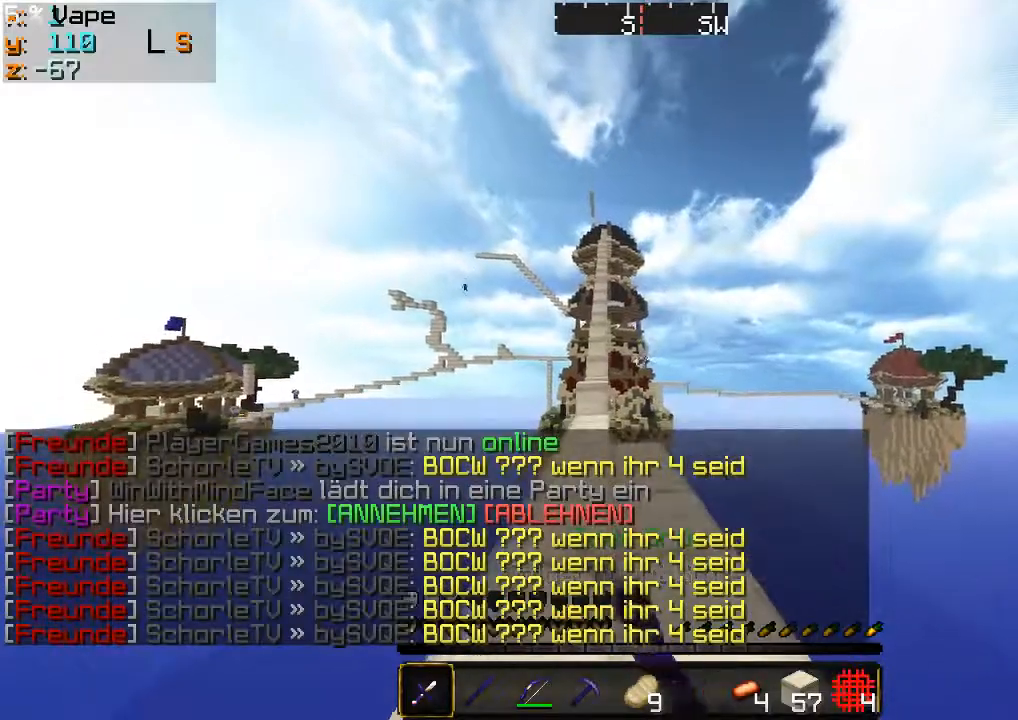
{"keys": ["s"], "mouse": ["left"], "events": [[33, "mouse_left", "down"], [33, "s", "down"], [400, "mouse_left", "up"], [433, "mouse_left", "down"]]}
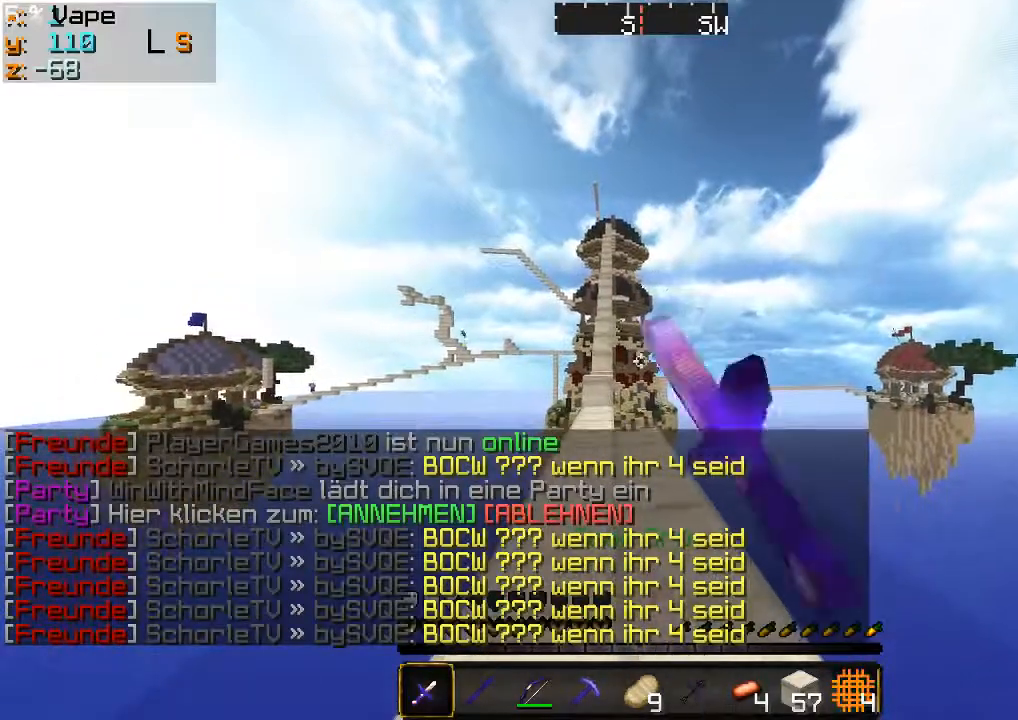
{"keys": ["s"], "mouse": ["left"], "events": []}
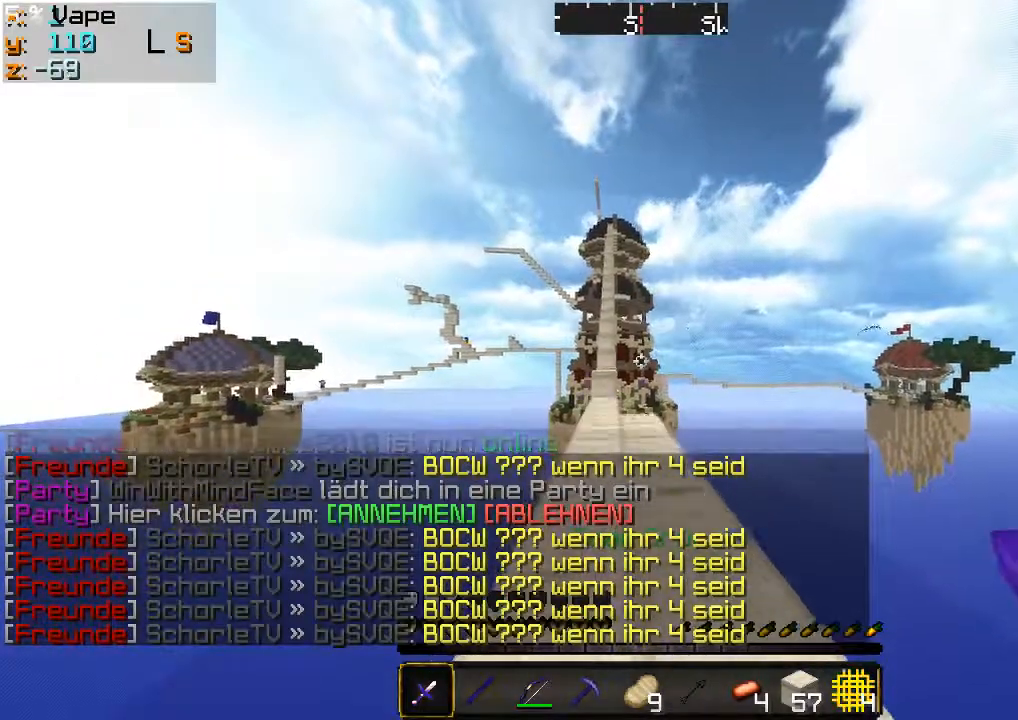
{"keys": ["s"], "mouse": ["left"], "events": [[133, "mouse_left", "up"], [200, "mouse_left", "down"], [367, "mouse_left", "up"], [400, "mouse_left", "down"]]}
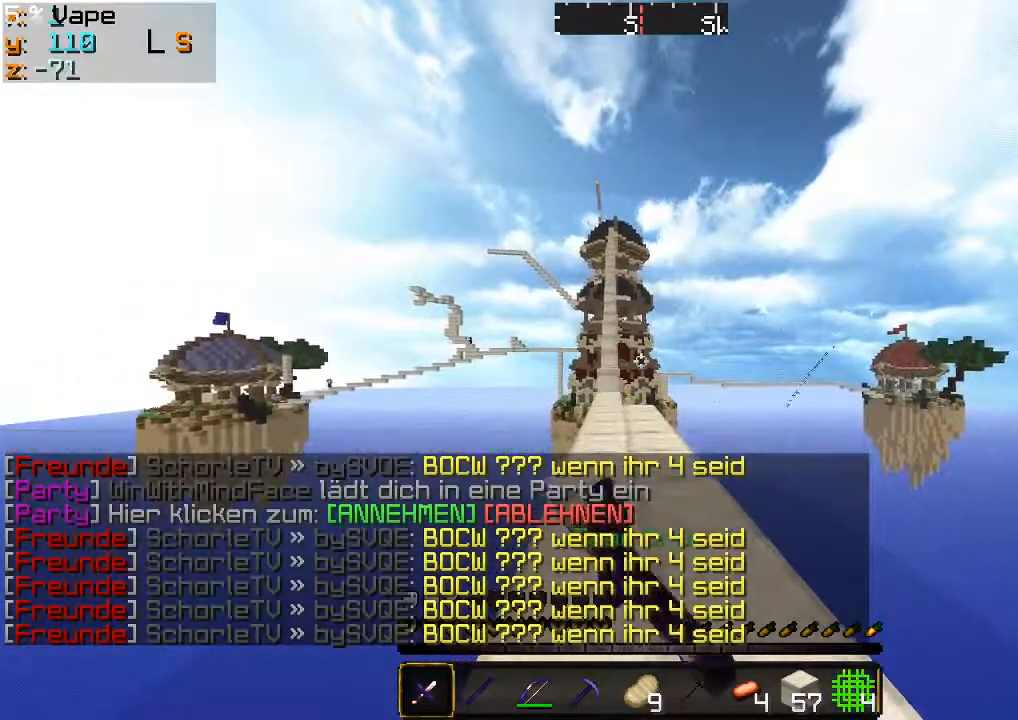
{"keys": ["s"], "mouse": [], "events": [[67, "mouse_left", "up"], [100, "d", "down"], [333, "d", "up"]]}
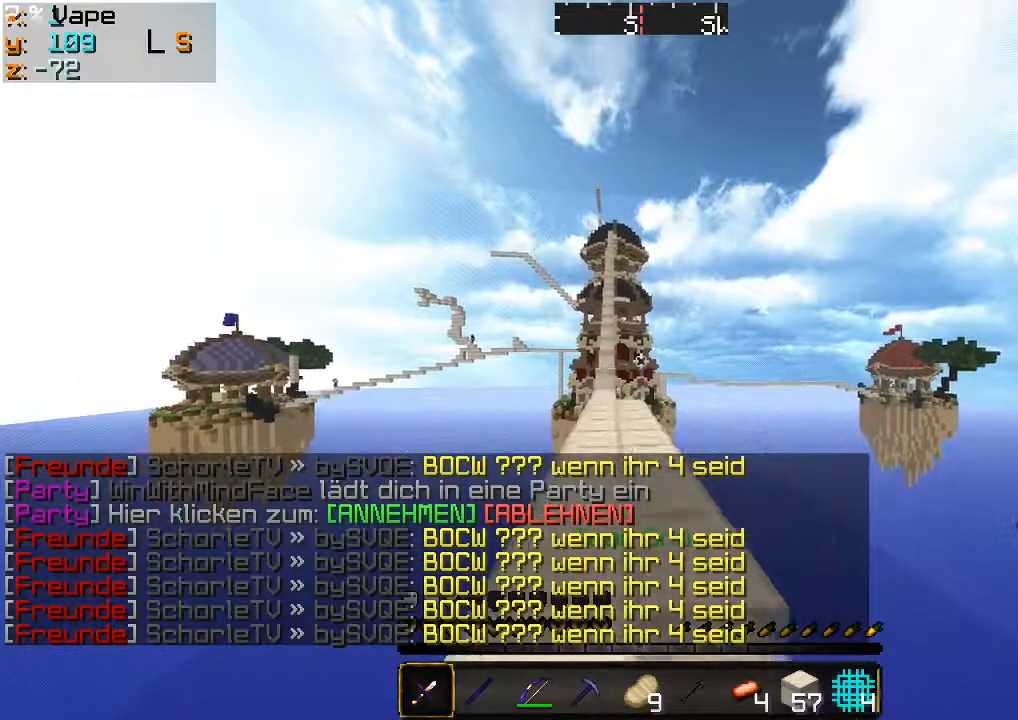
{"keys": [], "mouse": [], "events": [[467, "s", "up"]]}
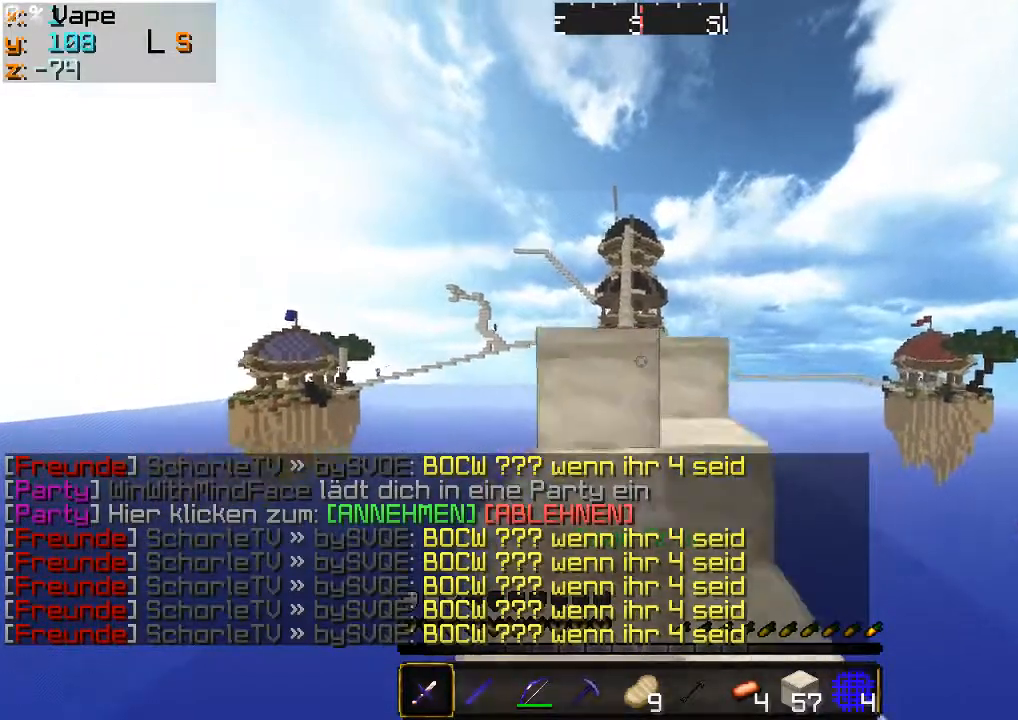
{"keys": [], "mouse": [], "events": []}
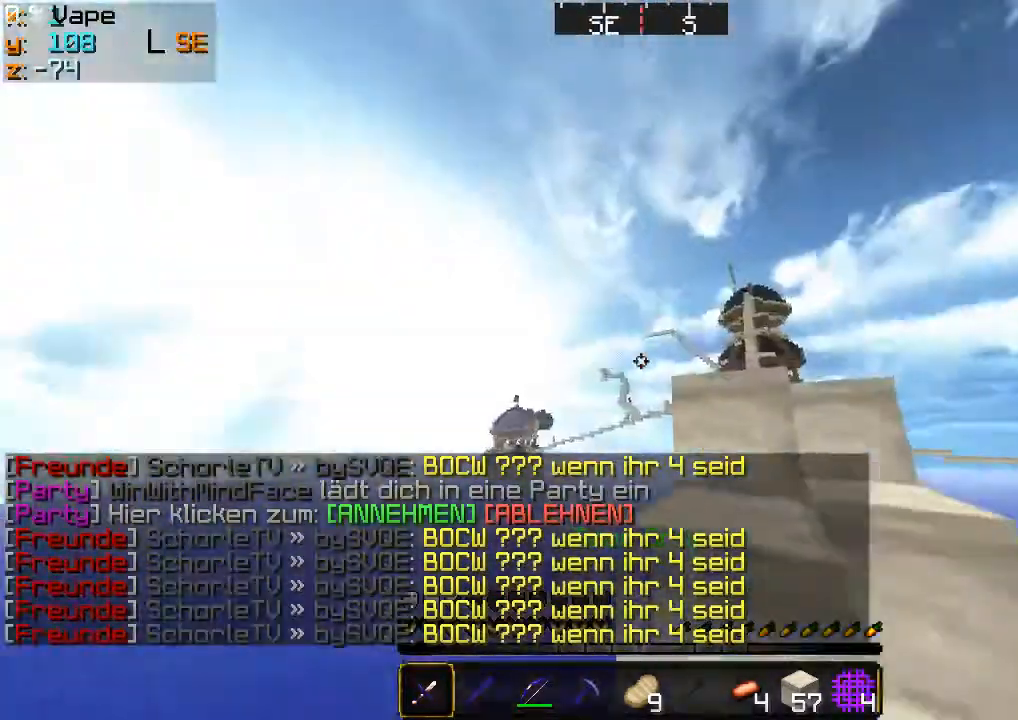
{"keys": [], "mouse": [], "events": []}
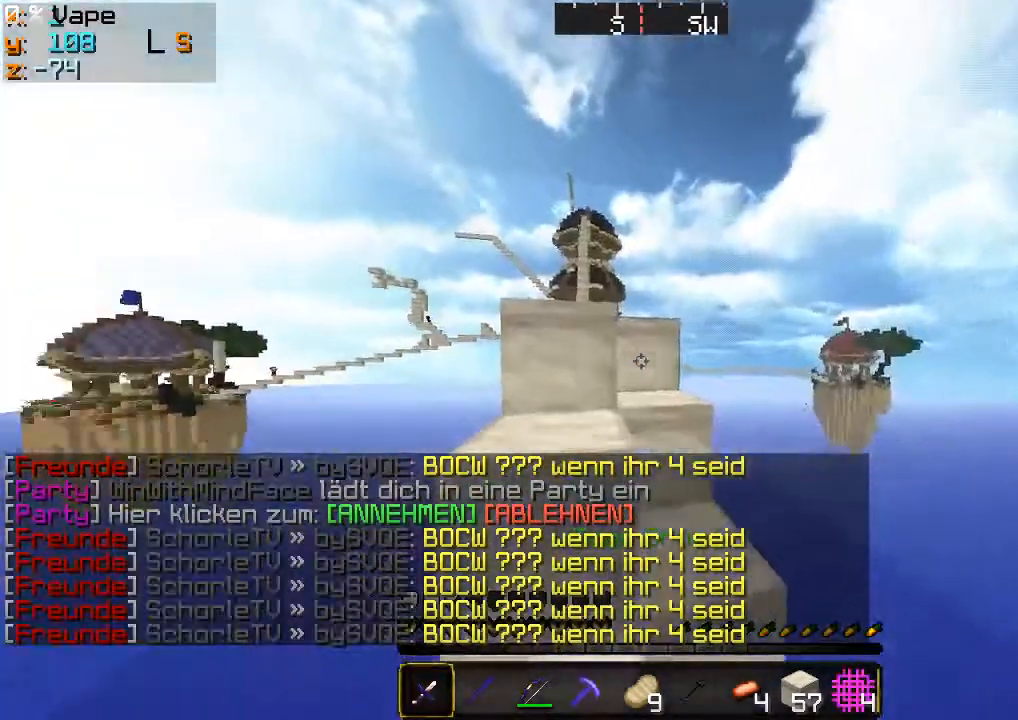
{"keys": [], "mouse": [], "events": []}
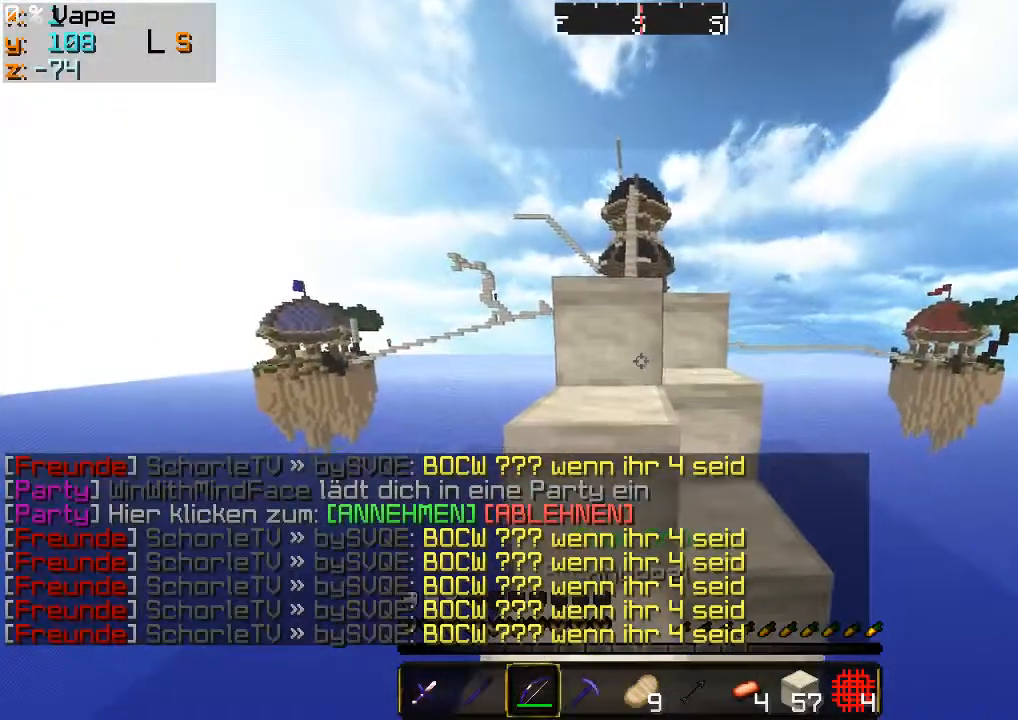
{"keys": ["w"], "mouse": [], "events": [[167, "w", "down"]]}
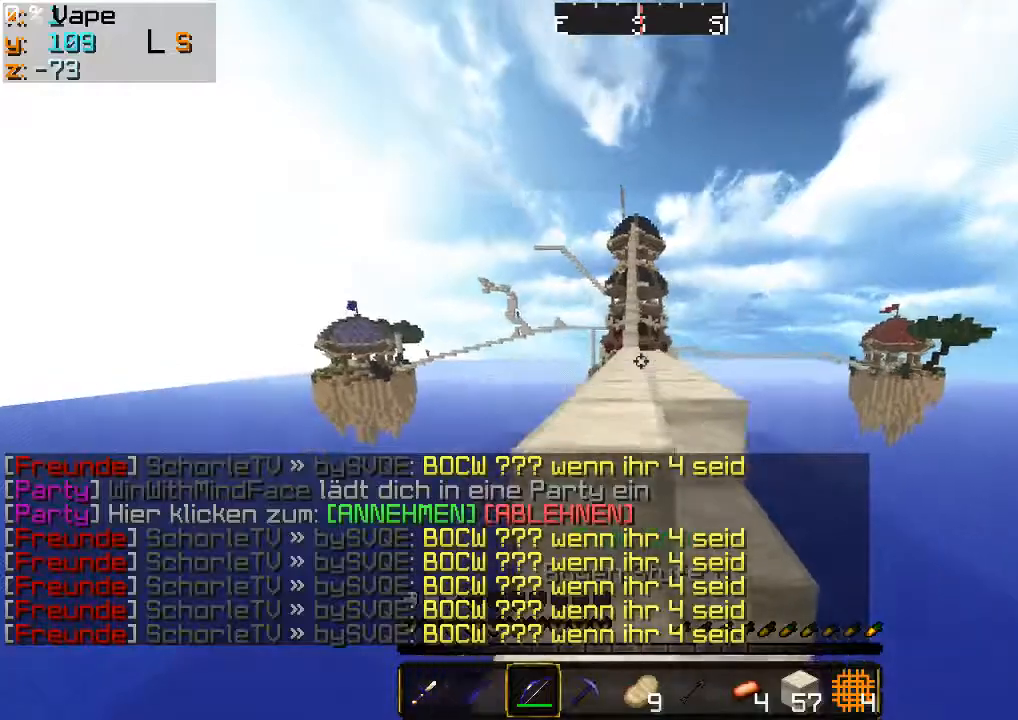
{"keys": ["w"], "mouse": [], "events": []}
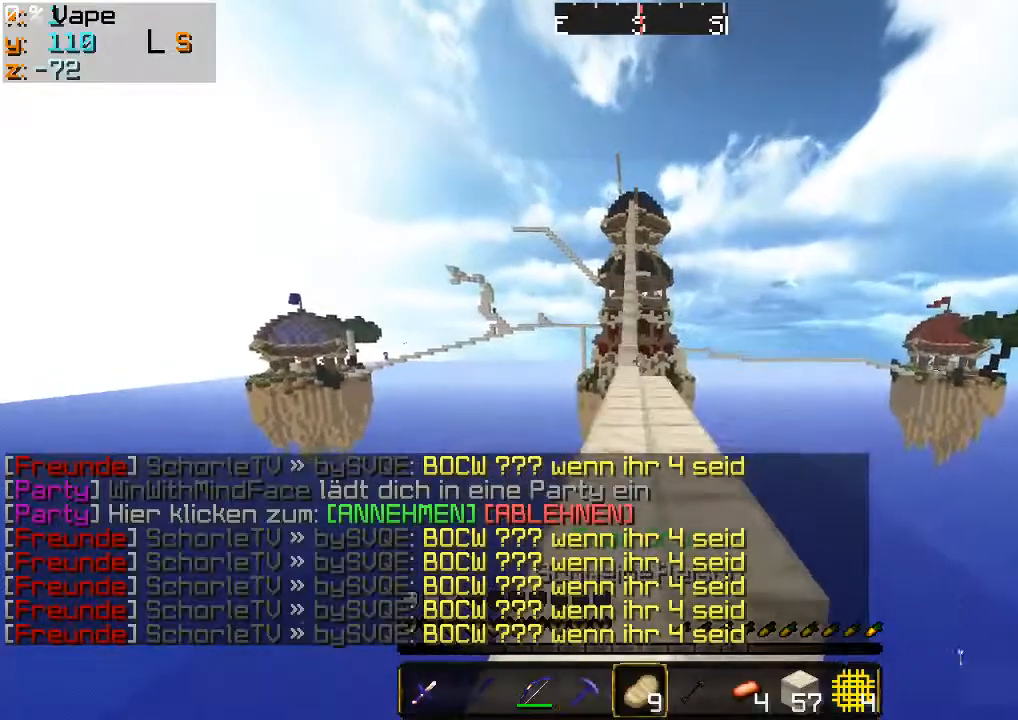
{"keys": ["w"], "mouse": ["right"], "events": [[500, "mouse_right", "down"]]}
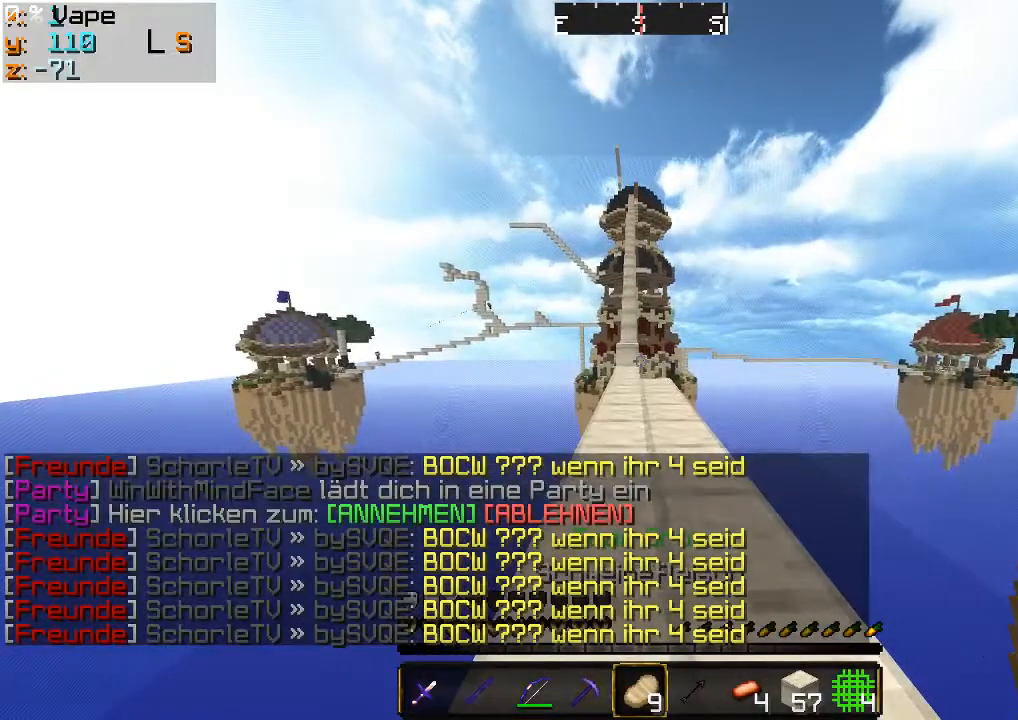
{"keys": [], "mouse": [], "events": [[33, "w", "up"], [400, "mouse_right", "up"]]}
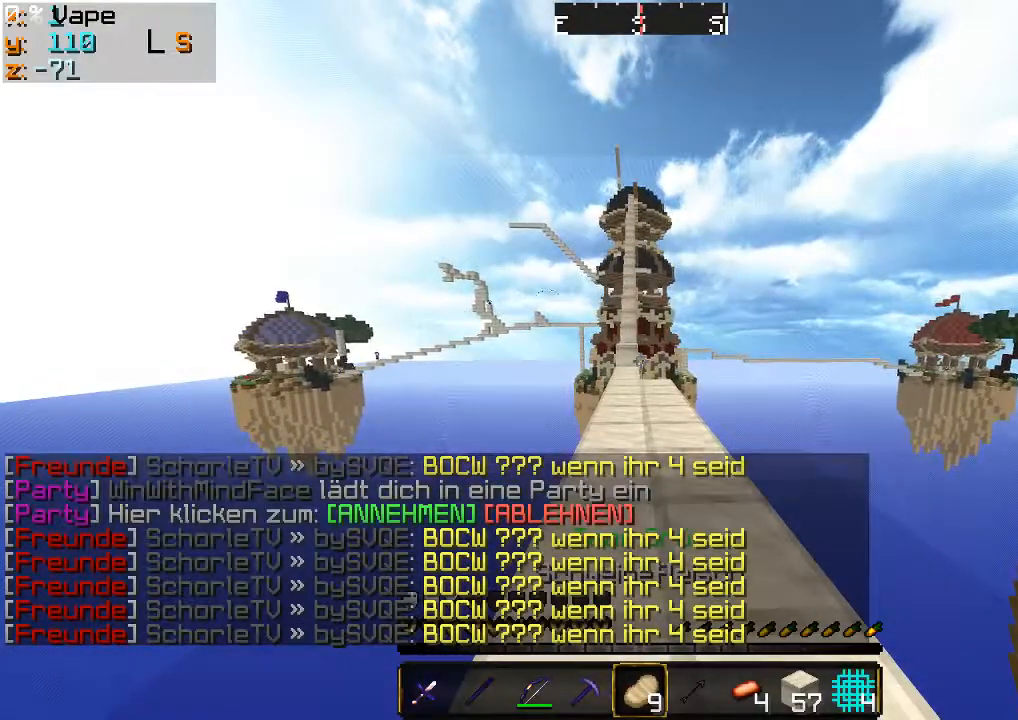
{"keys": [], "mouse": [], "events": [[133, "s", "down"], [400, "s", "up"]]}
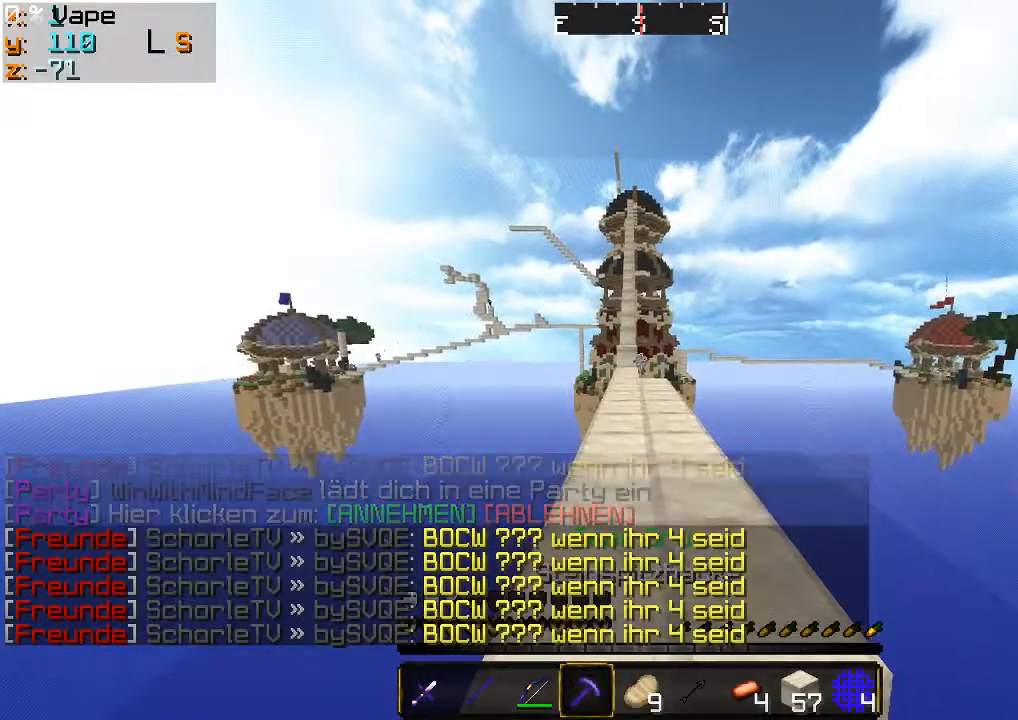
{"keys": ["w"], "mouse": [], "events": [[300, "w", "down"]]}
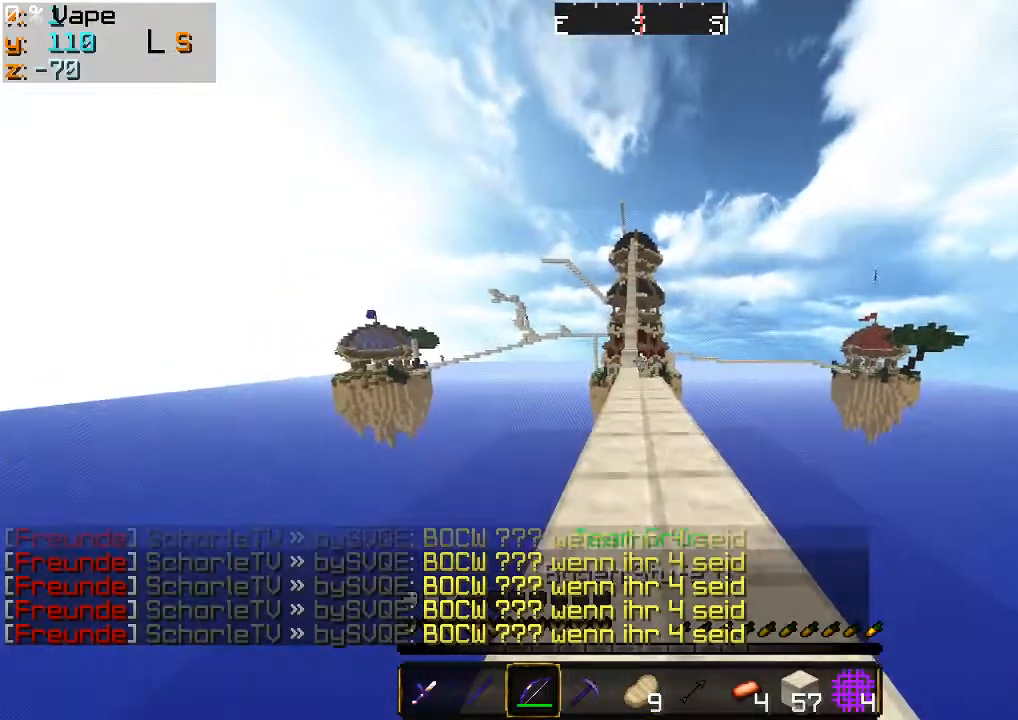
{"keys": ["w"], "mouse": ["right"], "events": [[333, "mouse_right", "down"], [333, "w", "up"], [467, "w", "down"]]}
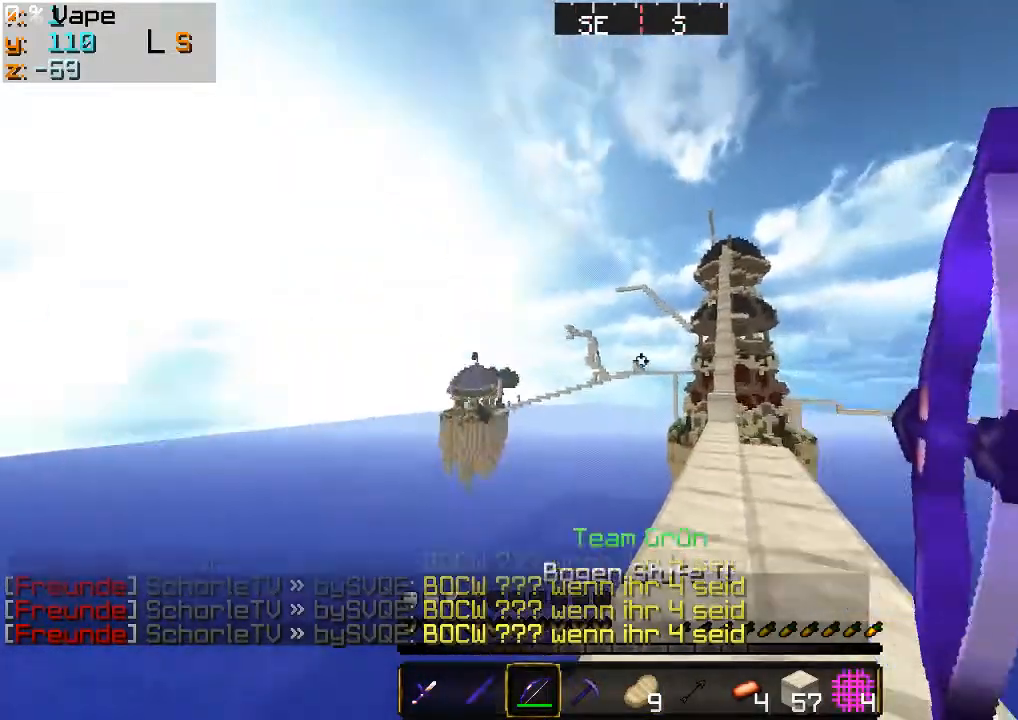
{"keys": ["w"], "mouse": ["right"], "events": []}
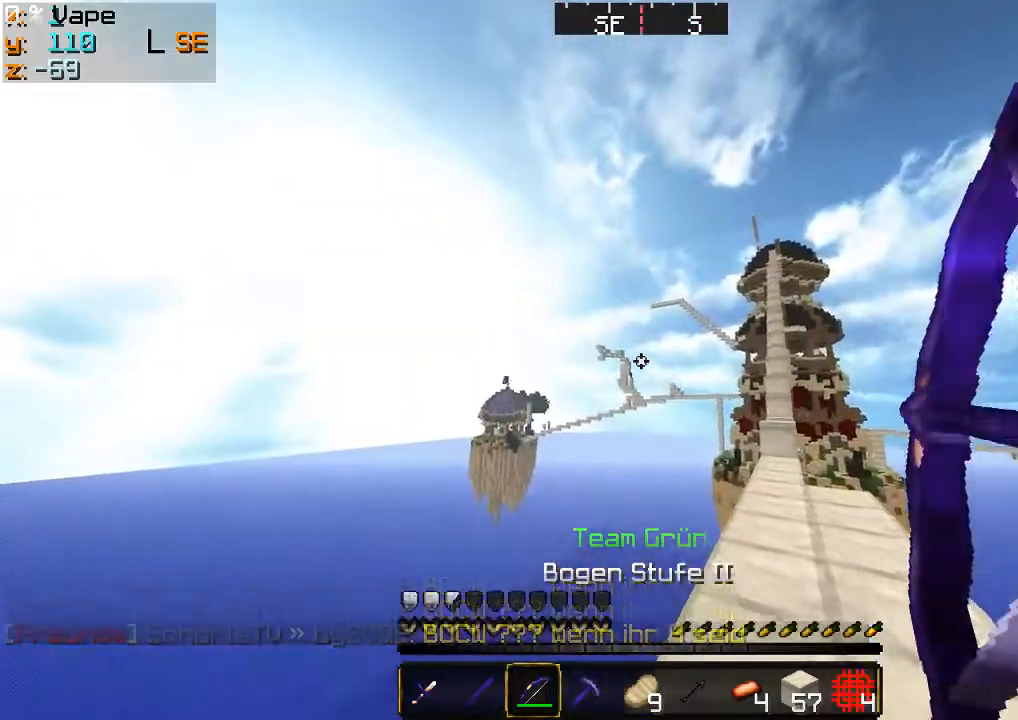
{"keys": [], "mouse": ["right"], "events": [[33, "w", "up"]]}
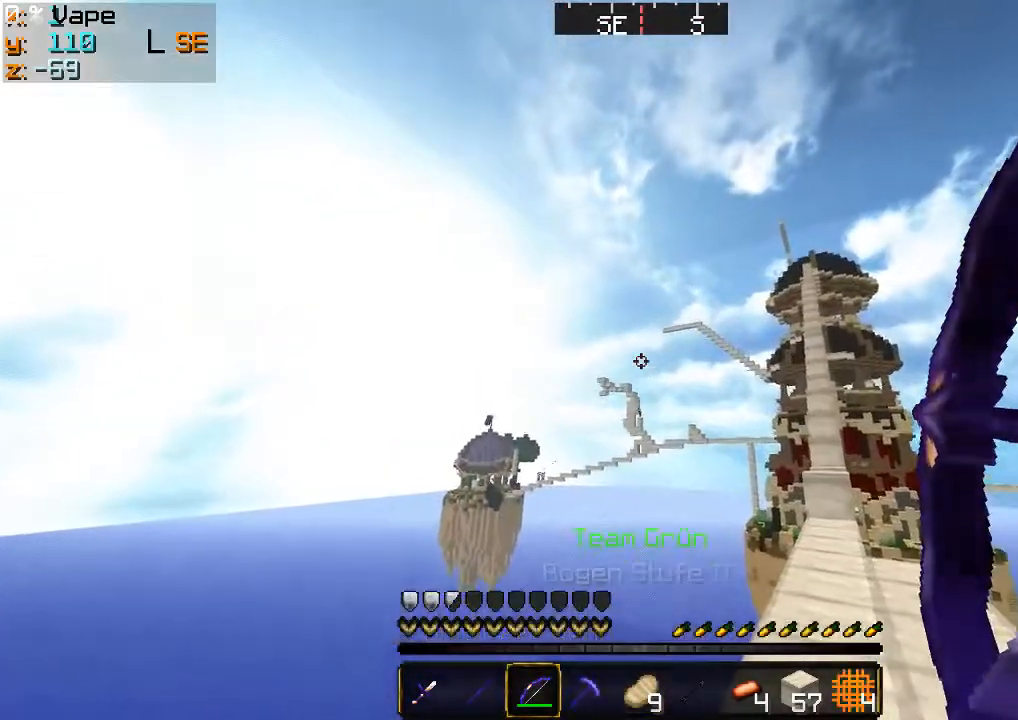
{"keys": [], "mouse": ["right"], "events": [[200, "d", "down"], [267, "d", "up"]]}
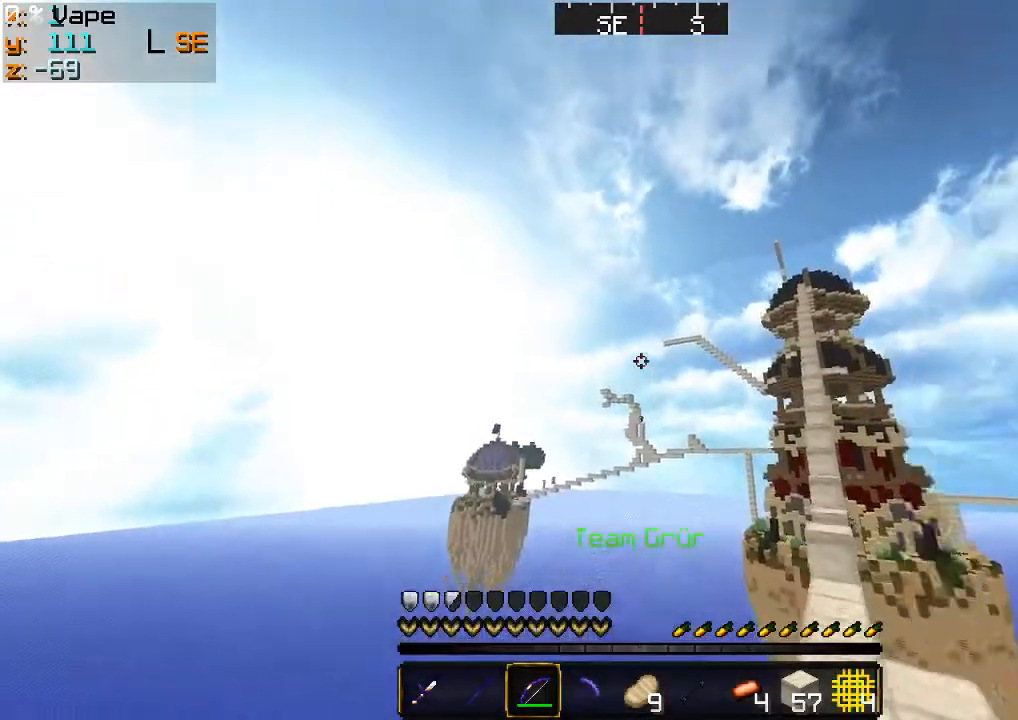
{"keys": ["d"], "mouse": [], "events": [[33, "mouse_right", "up"], [200, "d", "down"]]}
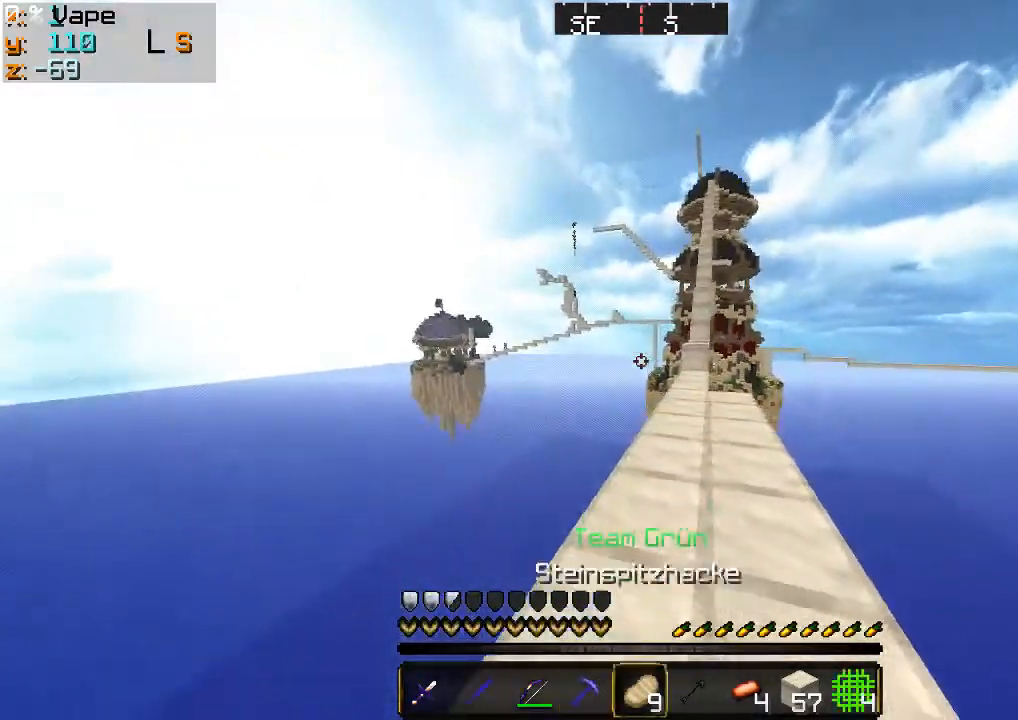
{"keys": [], "mouse": [], "events": [[300, "d", "up"]]}
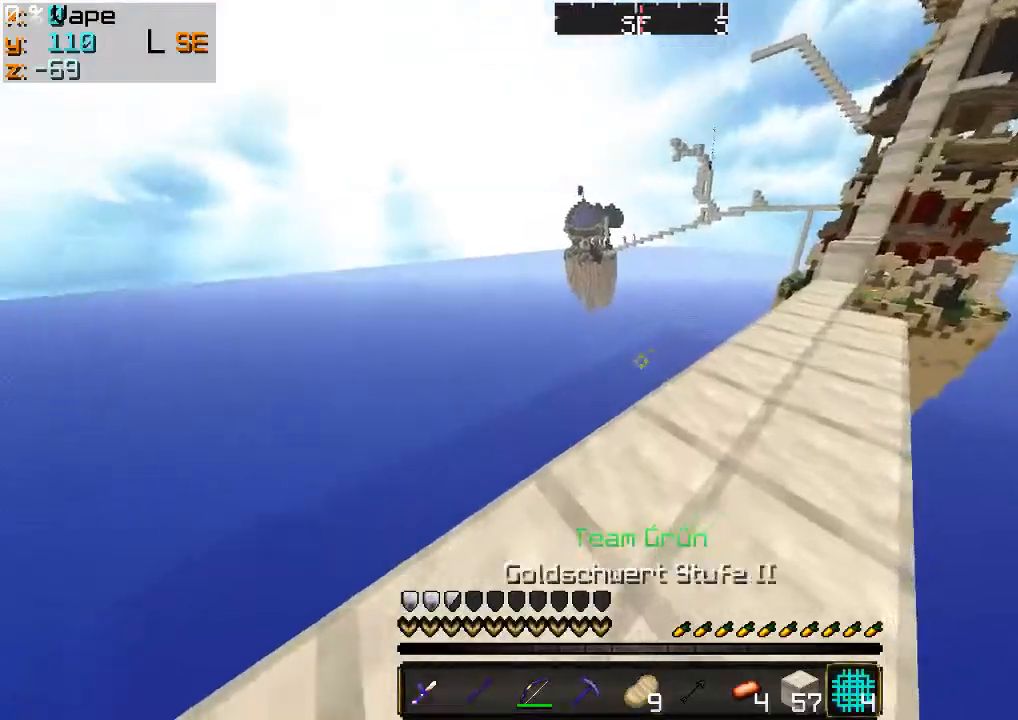
{"keys": [], "mouse": [], "events": []}
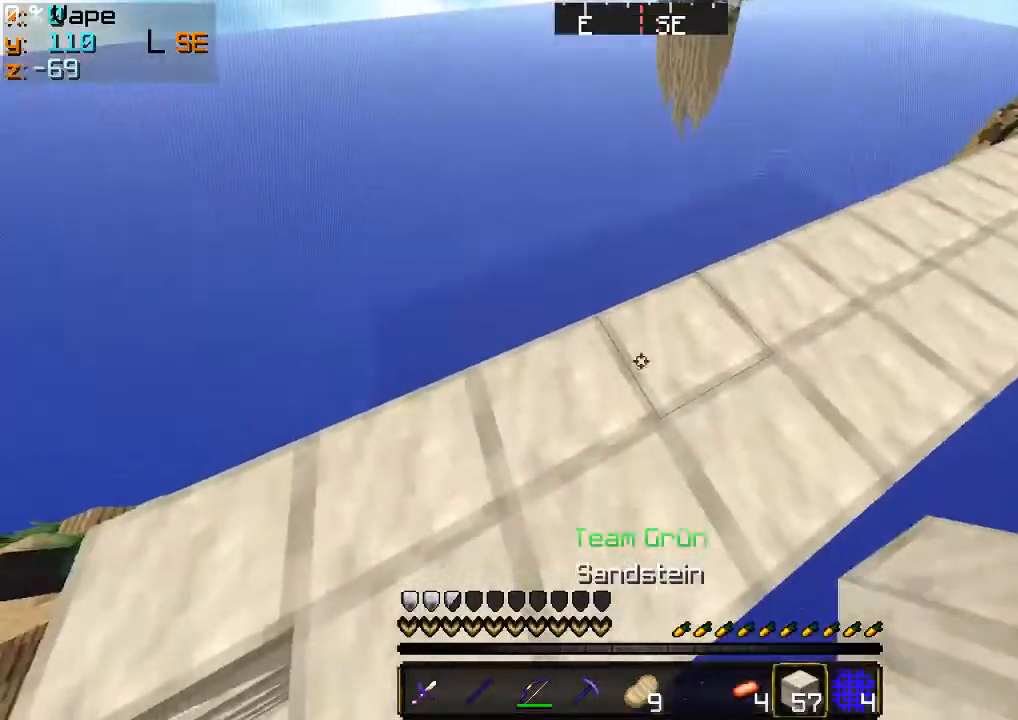
{"keys": ["a"], "mouse": [], "events": [[67, "mouse_right", "down"], [233, "mouse_right", "up"], [300, "a", "down"], [333, "mouse_right", "down"], [500, "mouse_right", "up"]]}
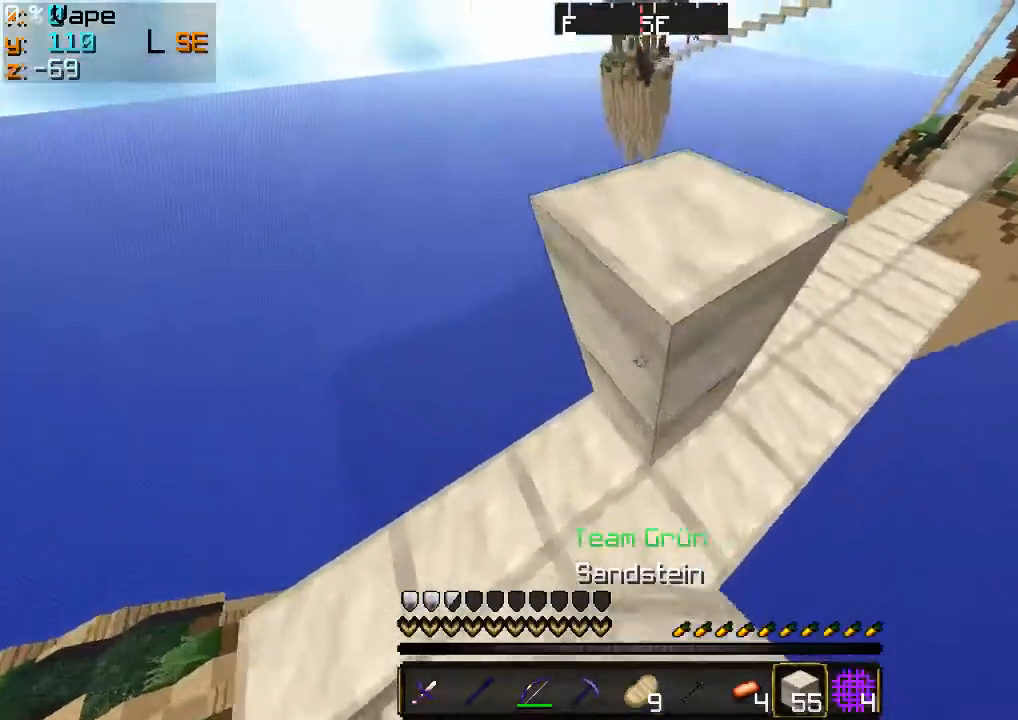
{"keys": ["a"], "mouse": ["right"], "events": [[200, "a", "up"], [433, "mouse_right", "down"], [500, "a", "down"]]}
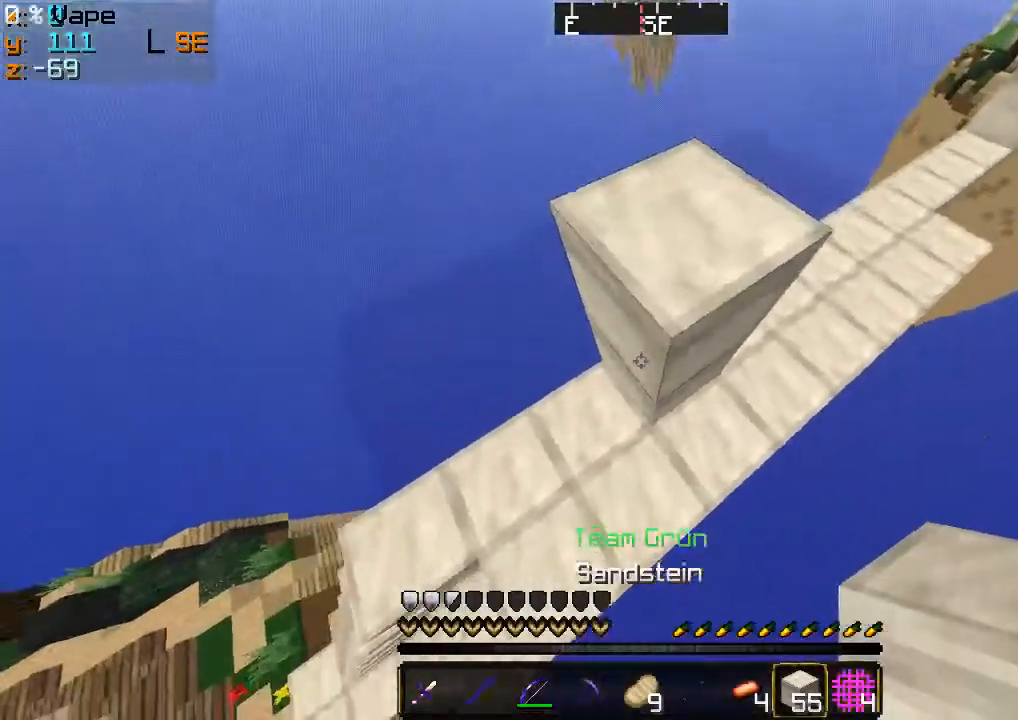
{"keys": [], "mouse": [], "events": [[100, "mouse_right", "up"], [233, "a", "up"]]}
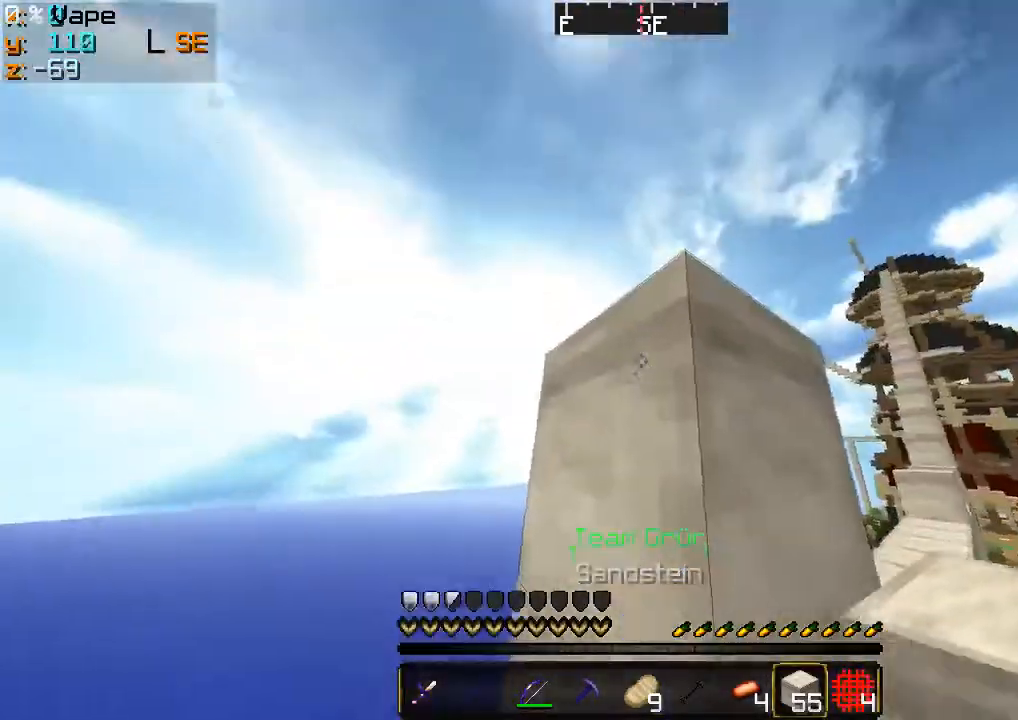
{"keys": [], "mouse": ["right"], "events": [[300, "a", "down"], [433, "mouse_right", "down"], [500, "a", "up"]]}
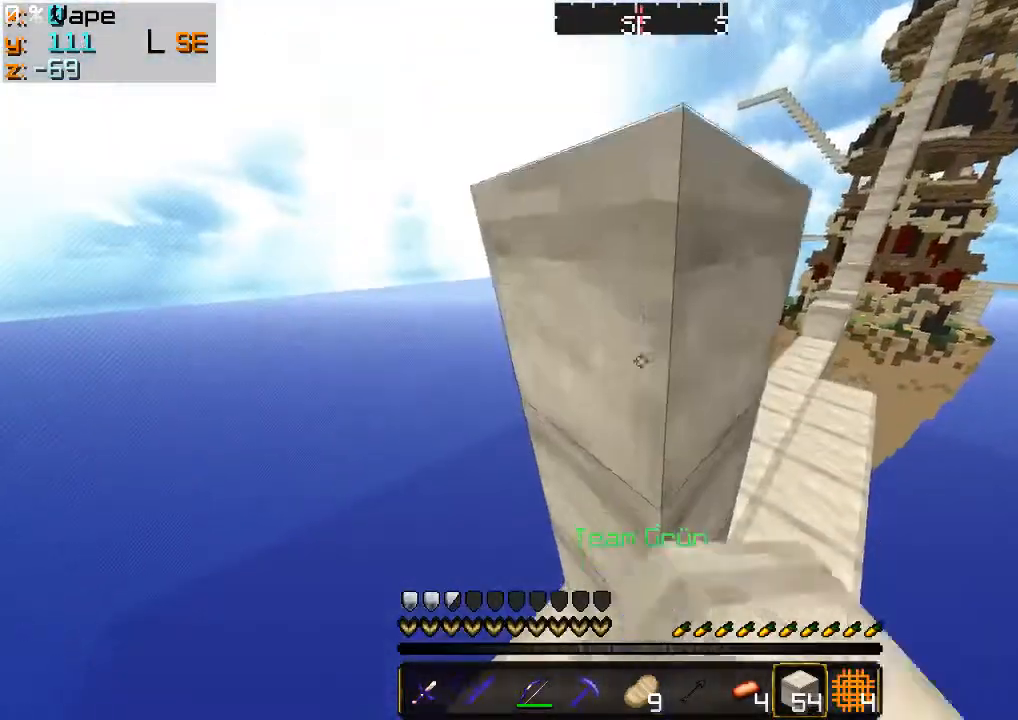
{"keys": ["a", "s"], "mouse": ["right"], "events": [[100, "mouse_right", "up"], [267, "s", "down"], [333, "a", "down"], [400, "mouse_right", "down"]]}
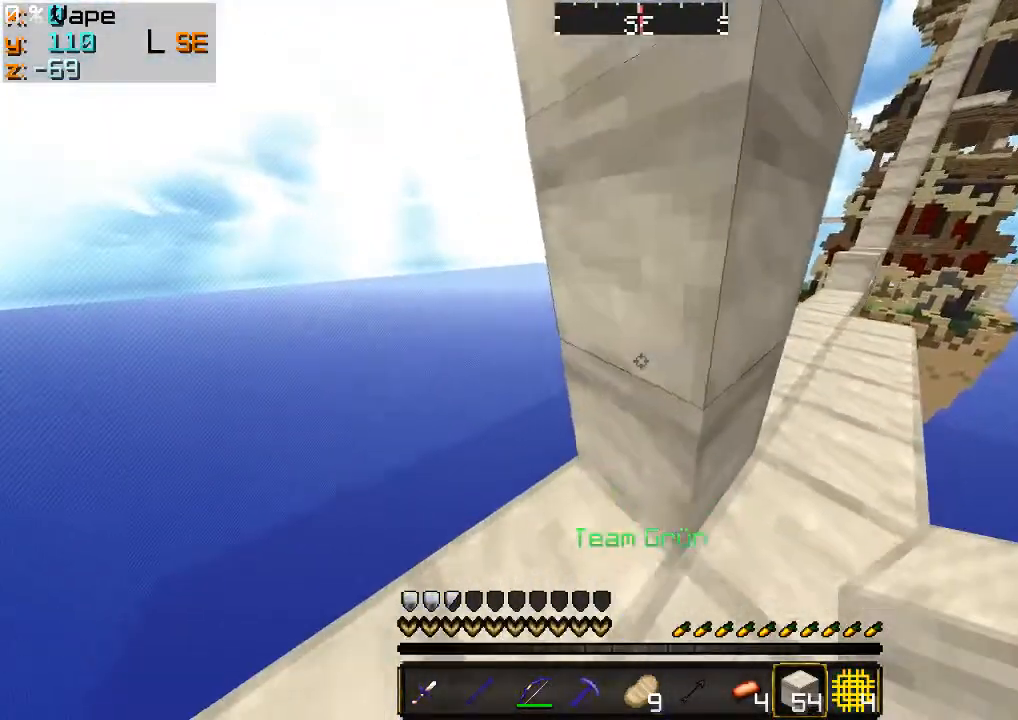
{"keys": ["a", "s"], "mouse": [], "events": [[67, "mouse_right", "up"], [233, "mouse_right", "down"], [333, "a", "up"], [367, "mouse_right", "up"], [467, "a", "down"]]}
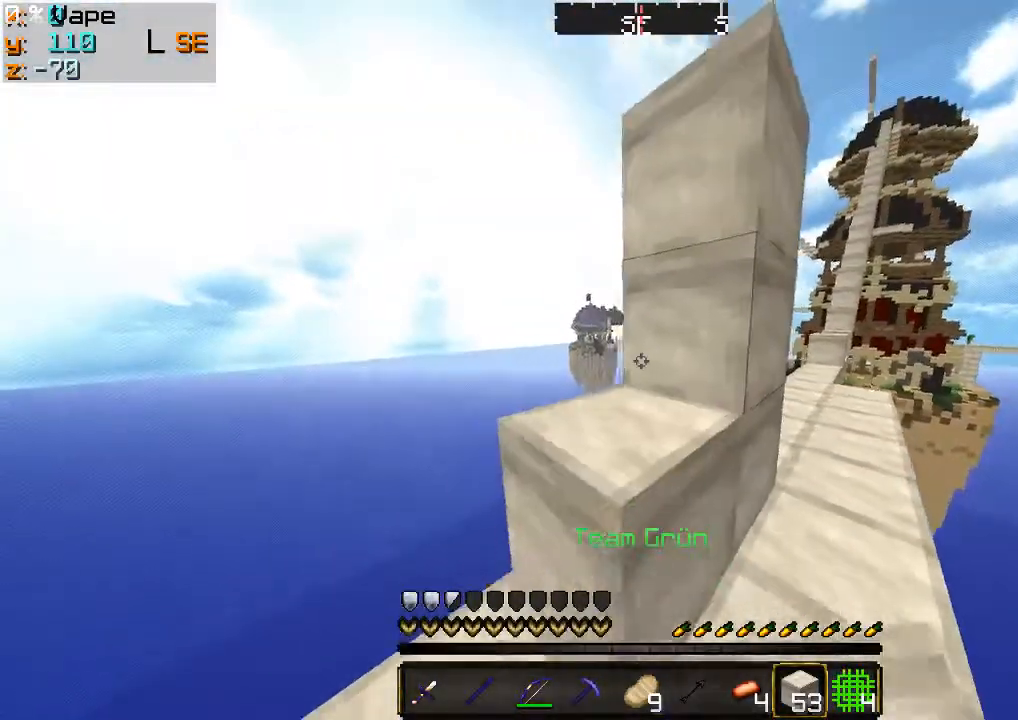
{"keys": ["a", "s"], "mouse": ["right"], "events": [[100, "mouse_right", "down"], [200, "a", "up"], [233, "mouse_right", "up"], [367, "mouse_right", "down"], [400, "a", "down"]]}
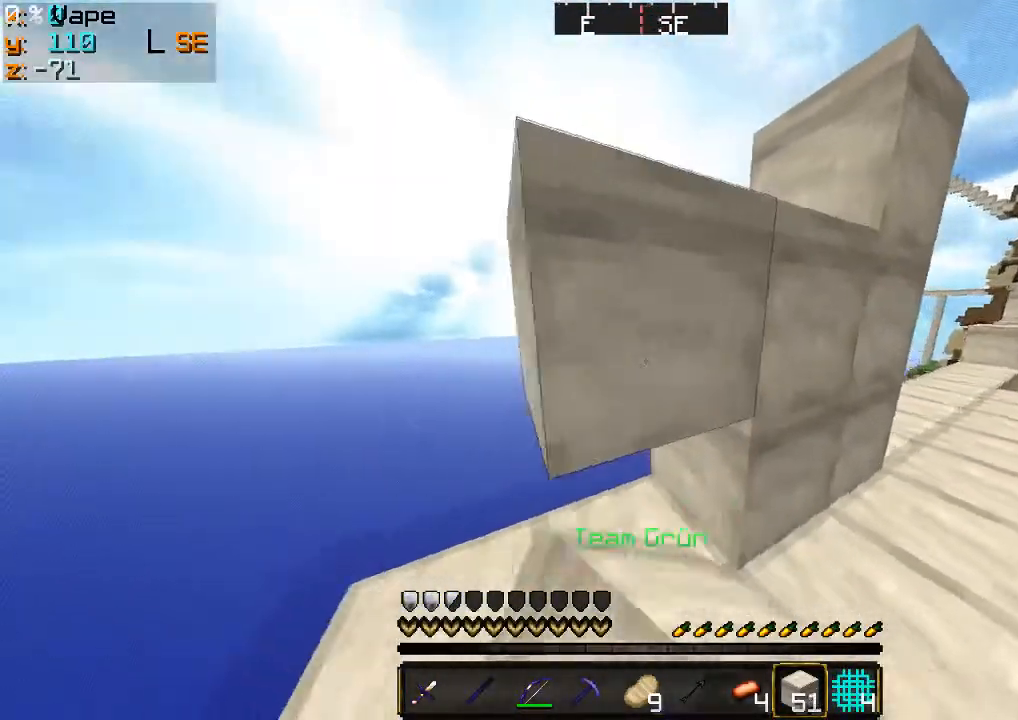
{"keys": ["a"], "mouse": ["right"], "events": [[33, "mouse_right", "up"], [133, "a", "up"], [233, "s", "up"], [400, "mouse_right", "down"], [433, "a", "down"]]}